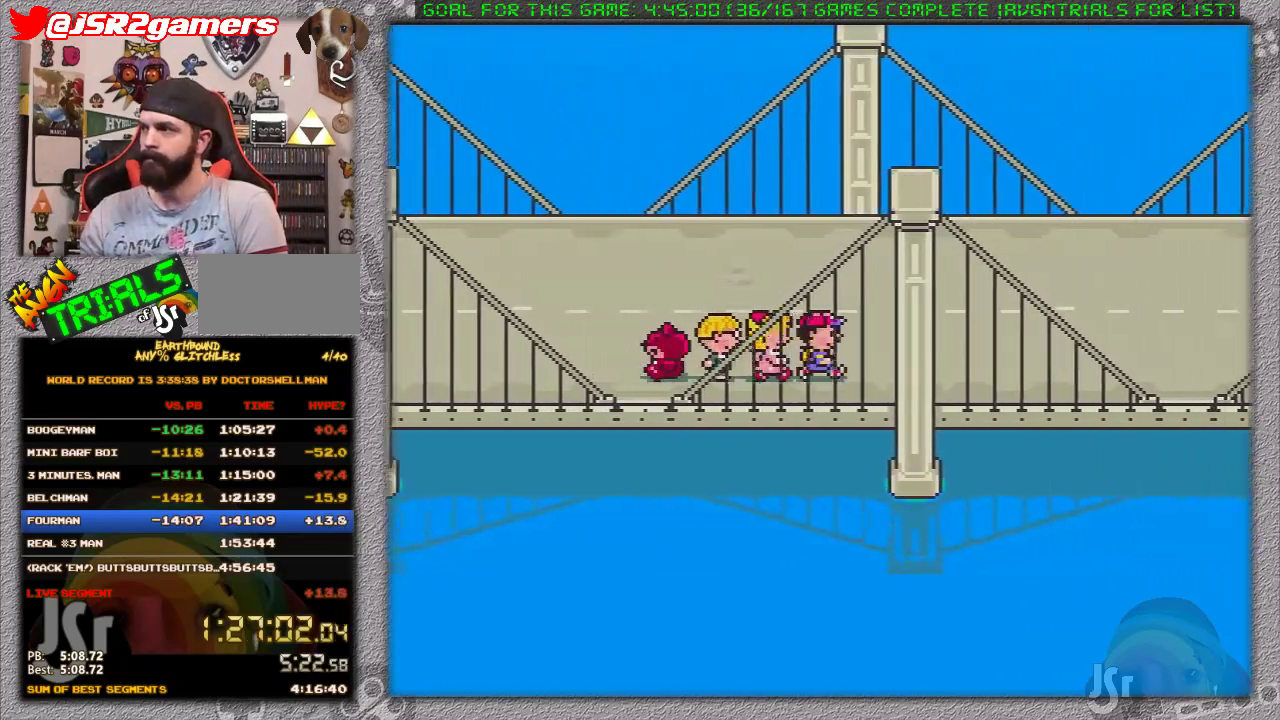
Gameplay with a controller (Nintendo layout); each line is a JSON object with the inputs held at the frame after it. "events" lists button and stick changes between this image and that frame as [ms after this image, input, new state], when the widget could be followed in between. Not read: L3 R3.
{"buttons": ["DPAD_RIGHT"], "events": []}
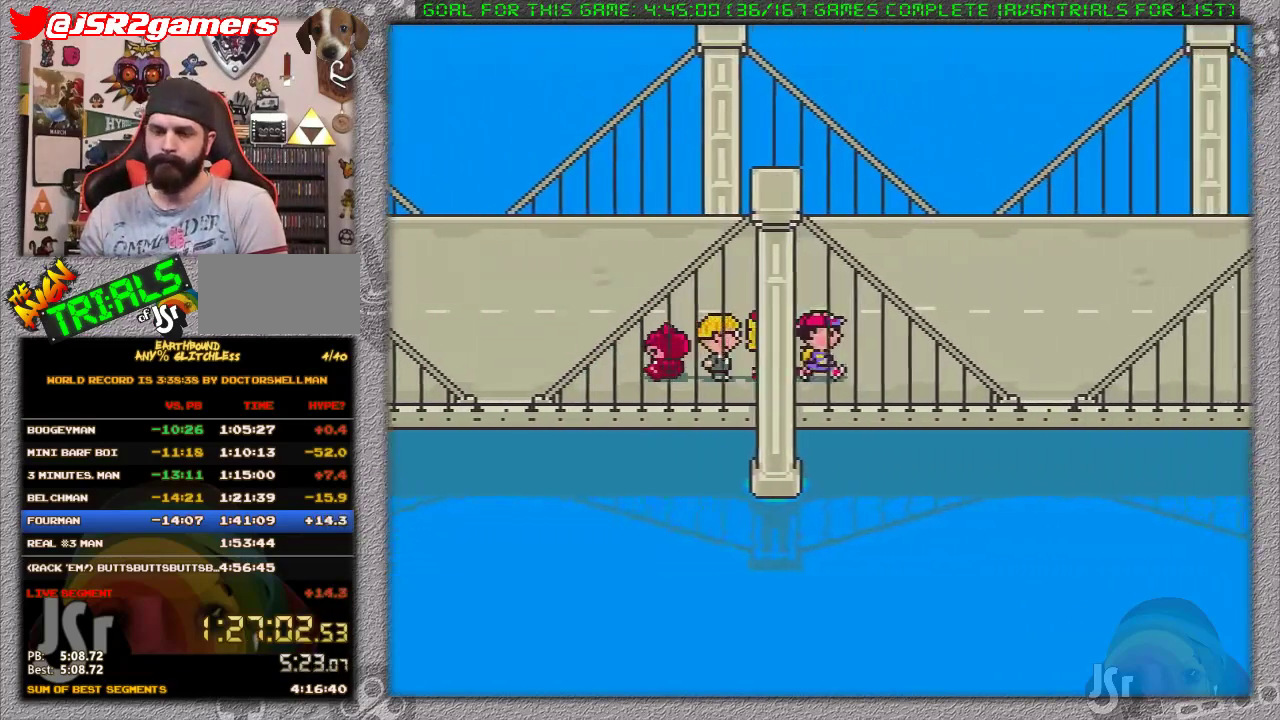
{"buttons": ["DPAD_RIGHT"], "events": []}
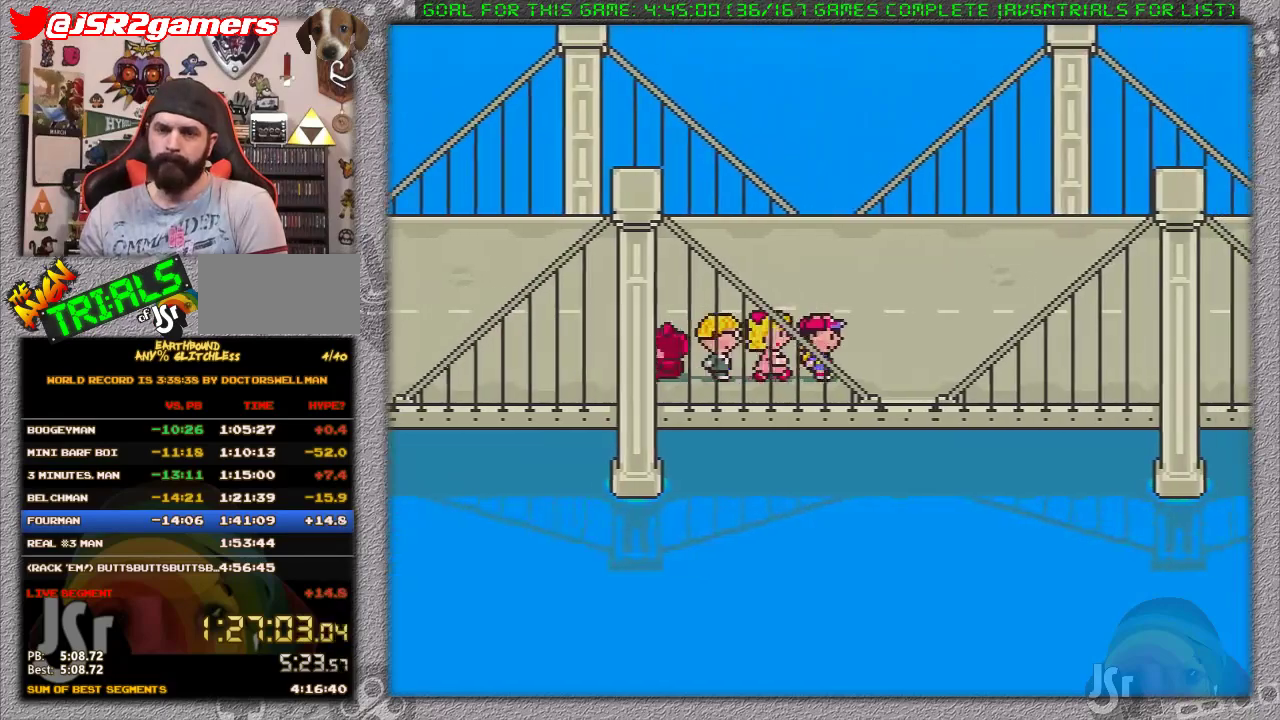
{"buttons": ["DPAD_RIGHT"], "events": []}
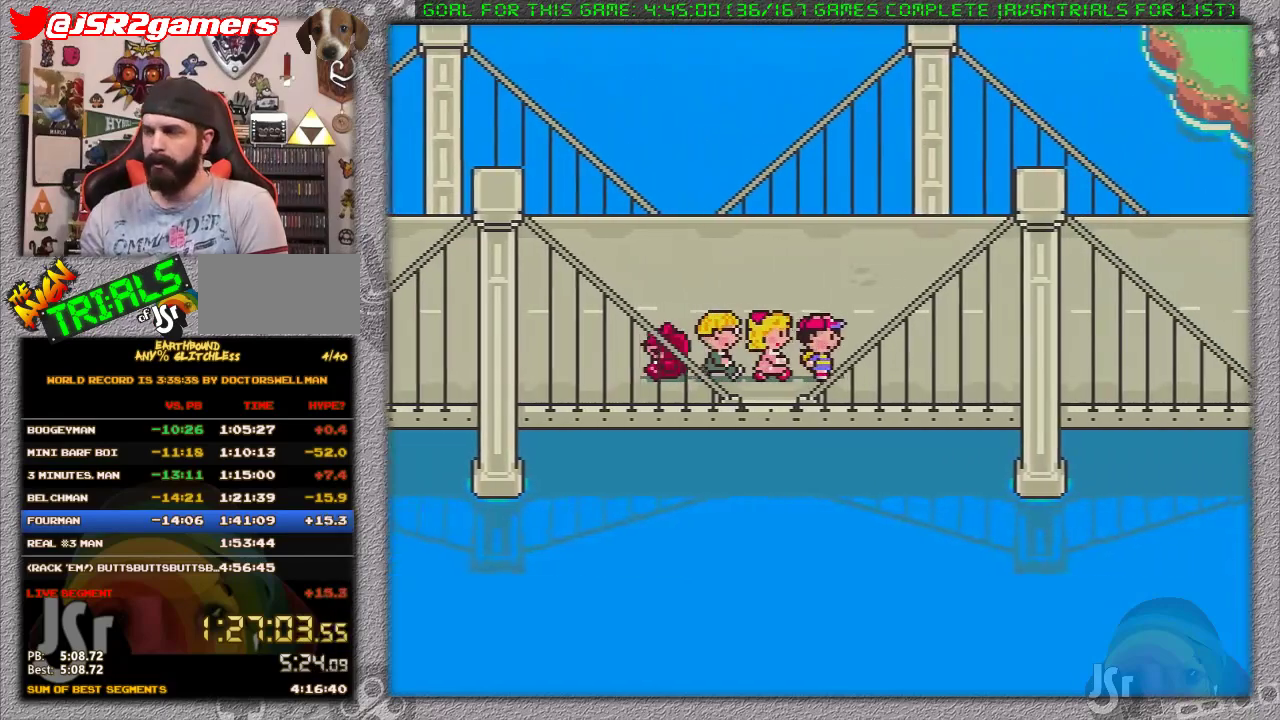
{"buttons": ["DPAD_RIGHT"], "events": []}
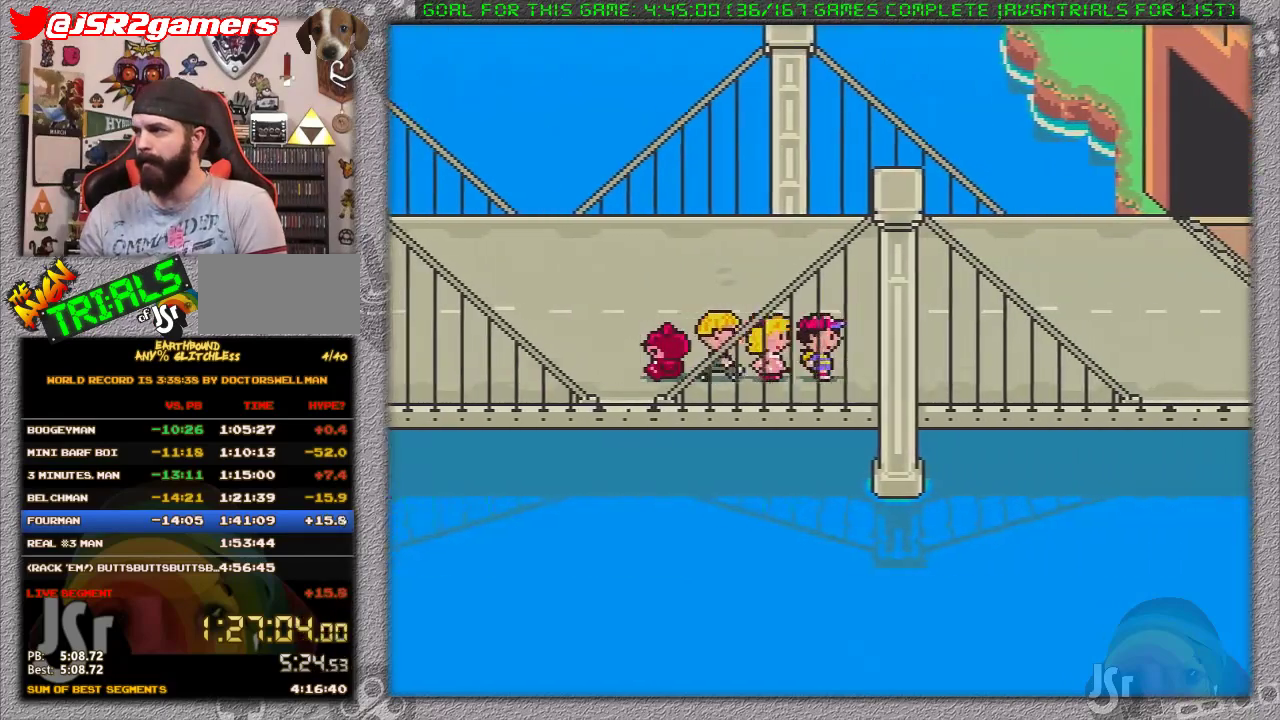
{"buttons": ["DPAD_RIGHT"], "events": []}
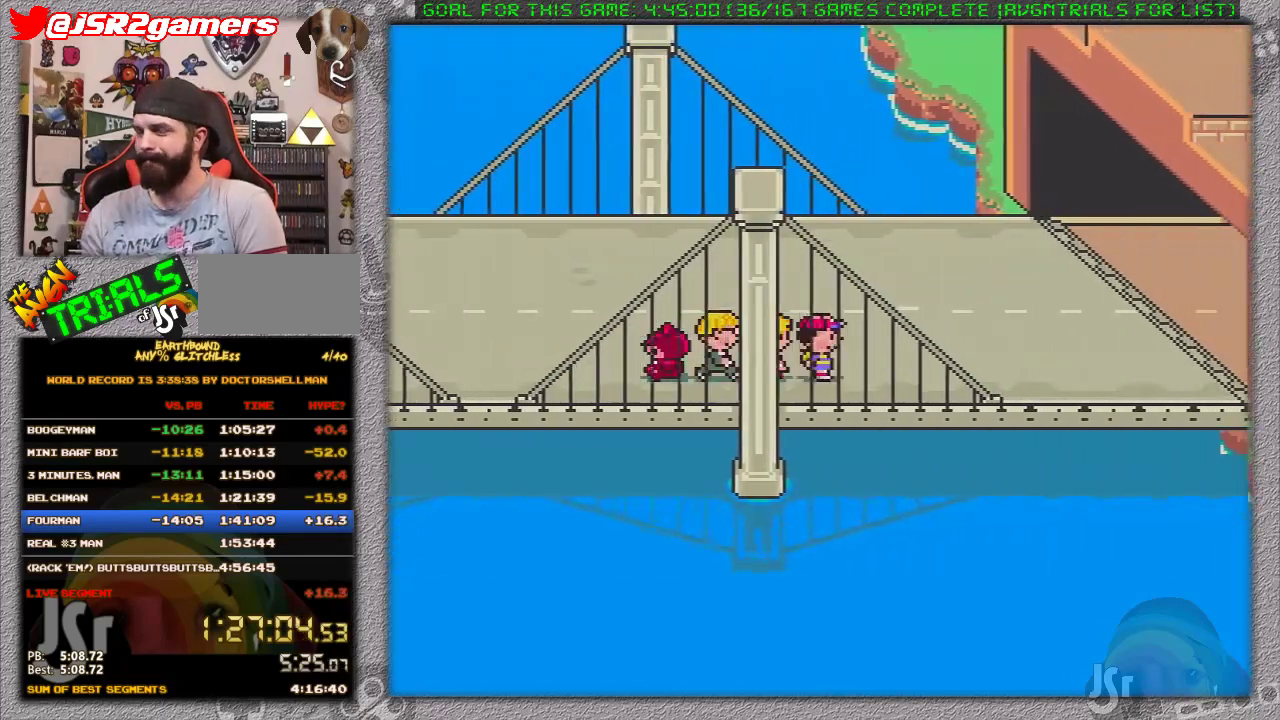
{"buttons": ["DPAD_RIGHT"], "events": []}
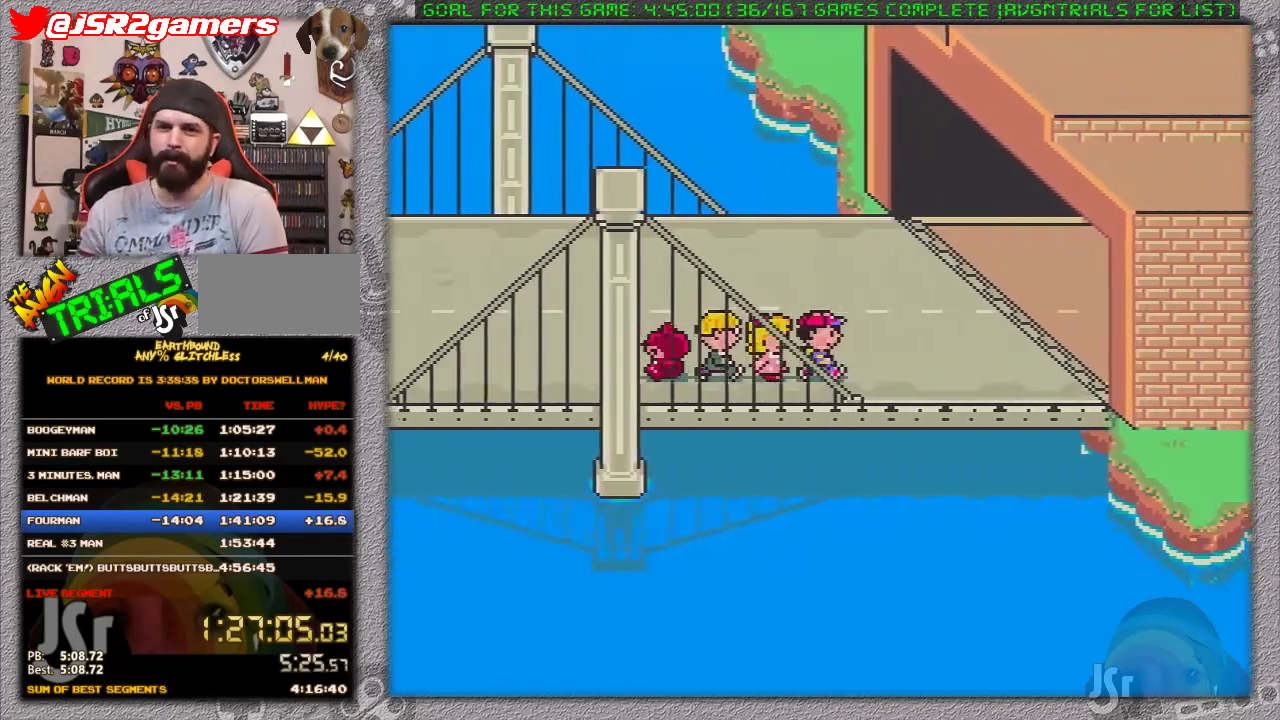
{"buttons": ["DPAD_RIGHT"], "events": []}
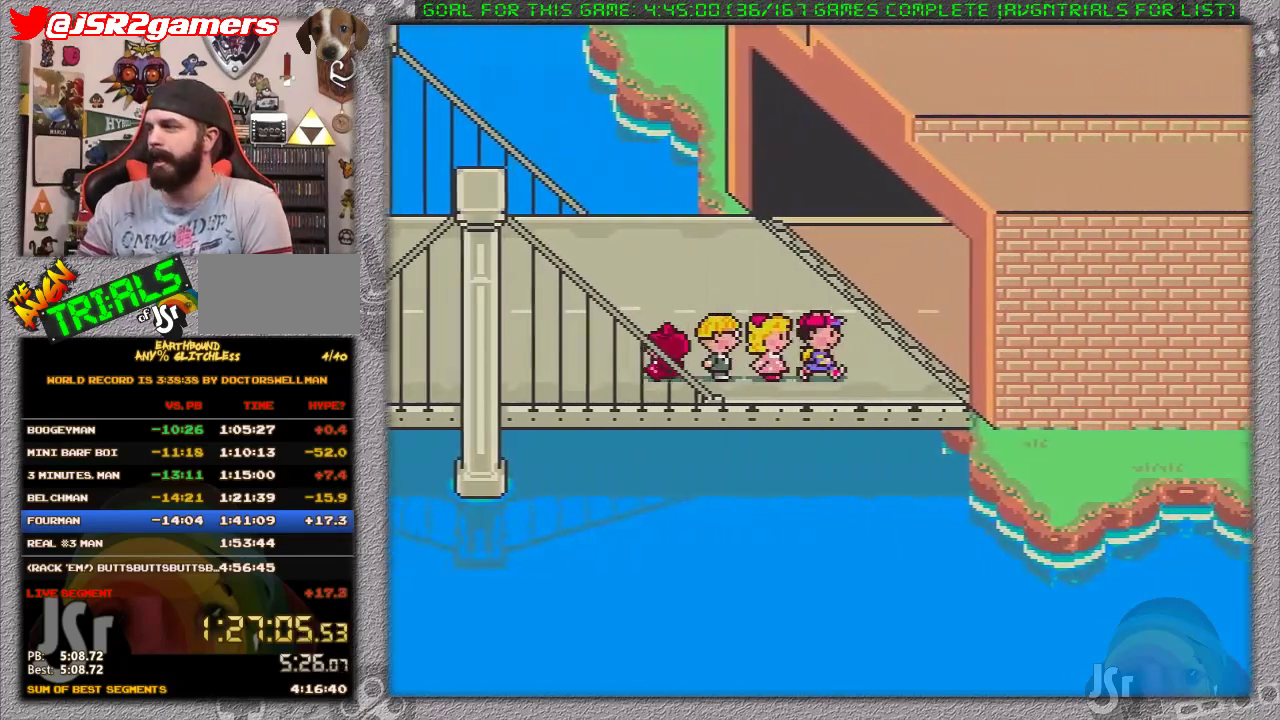
{"buttons": ["DPAD_RIGHT"], "events": []}
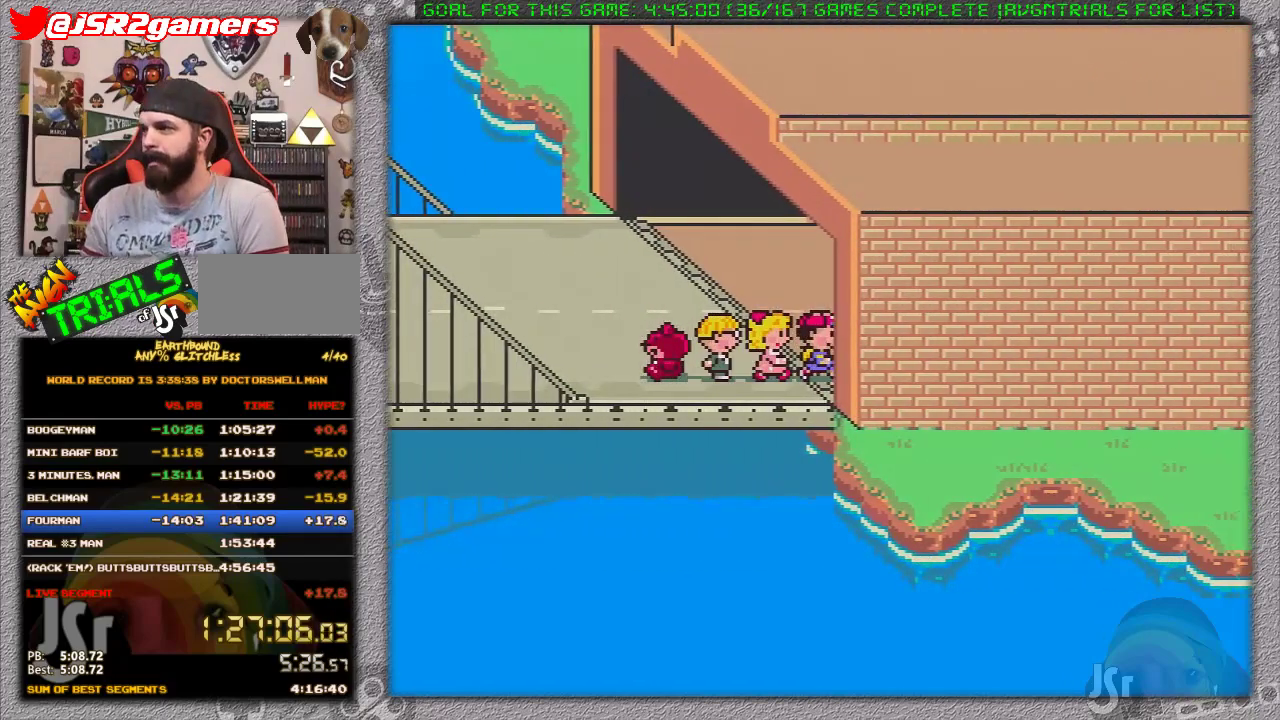
{"buttons": ["DPAD_RIGHT"], "events": []}
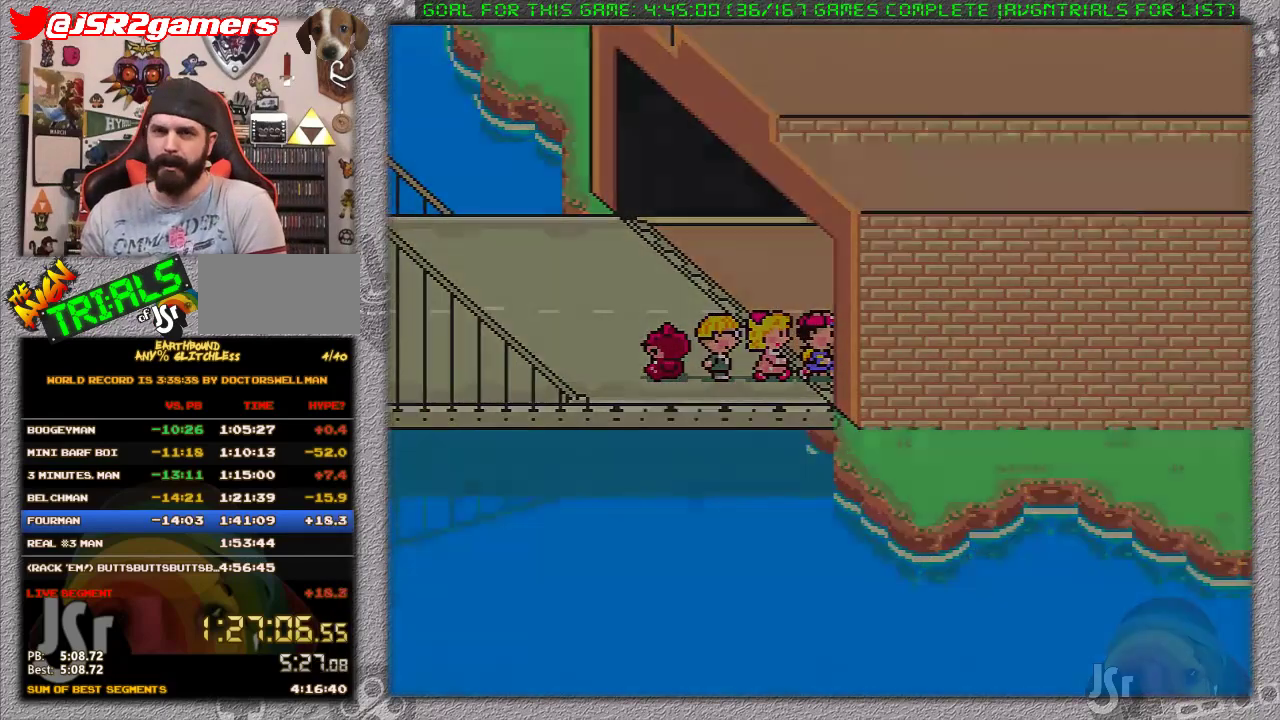
{"buttons": ["DPAD_RIGHT"], "events": []}
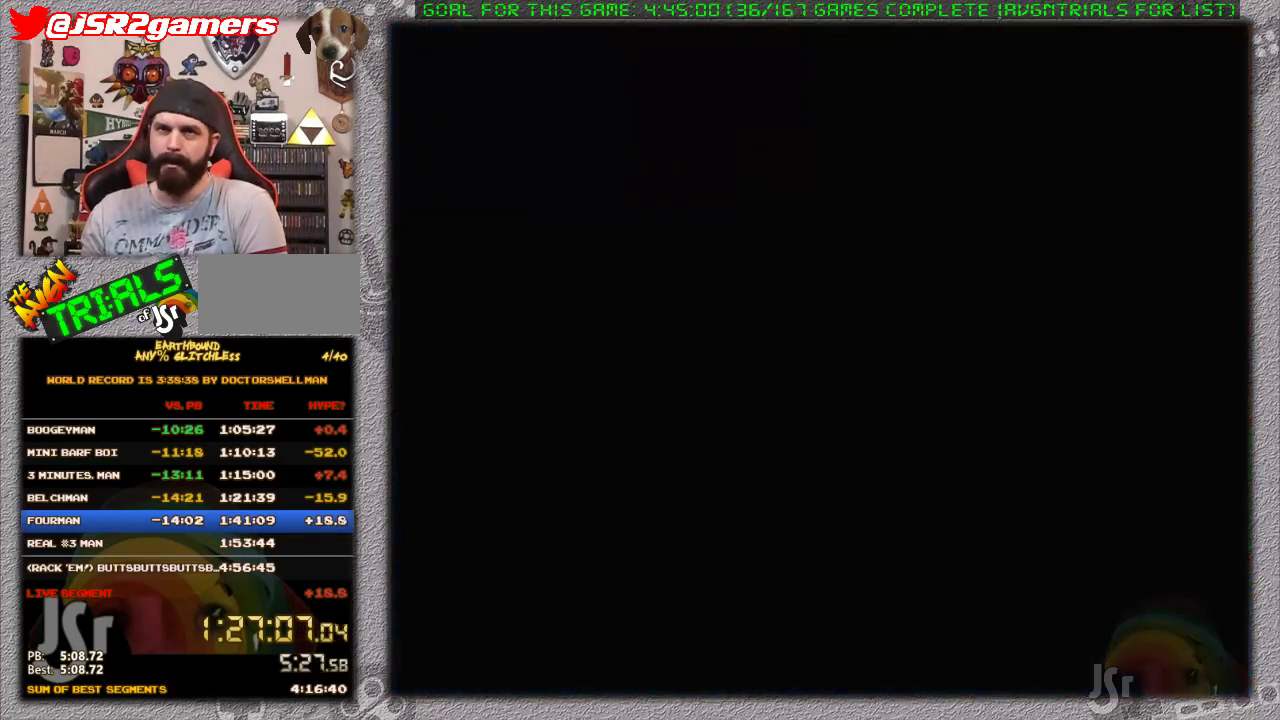
{"buttons": ["DPAD_RIGHT"], "events": []}
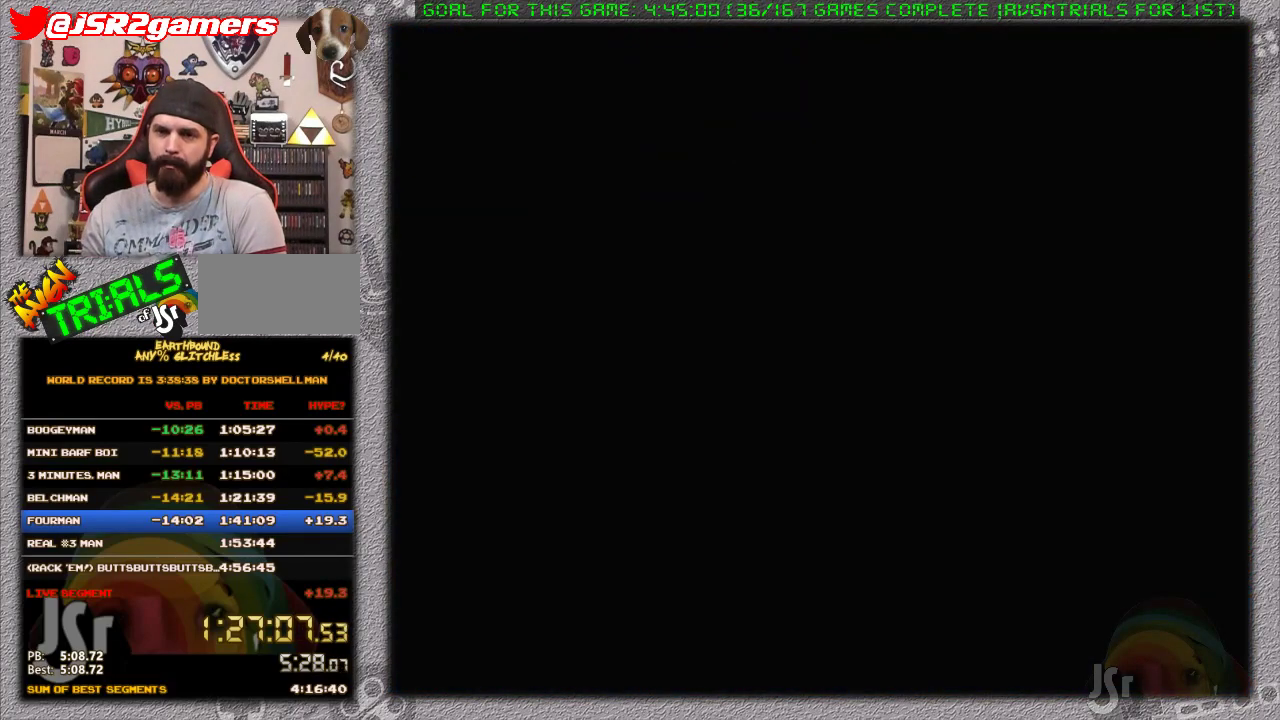
{"buttons": ["DPAD_RIGHT"], "events": []}
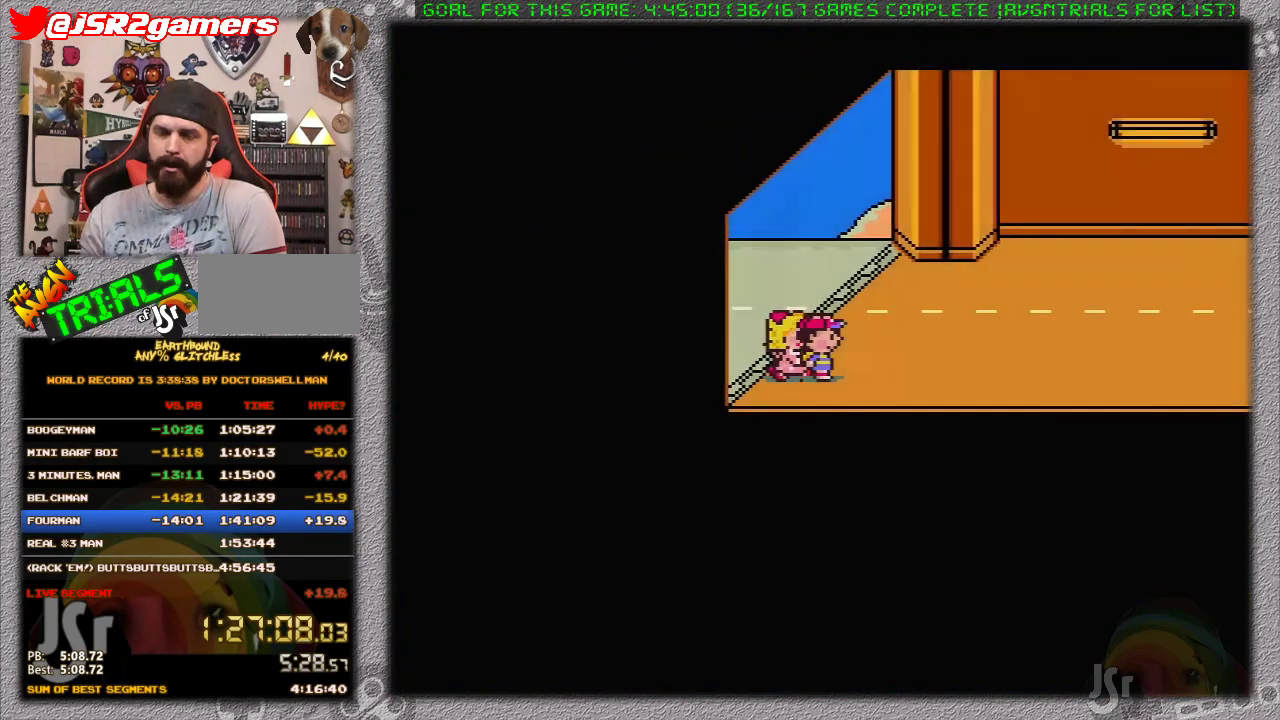
{"buttons": ["DPAD_RIGHT"], "events": []}
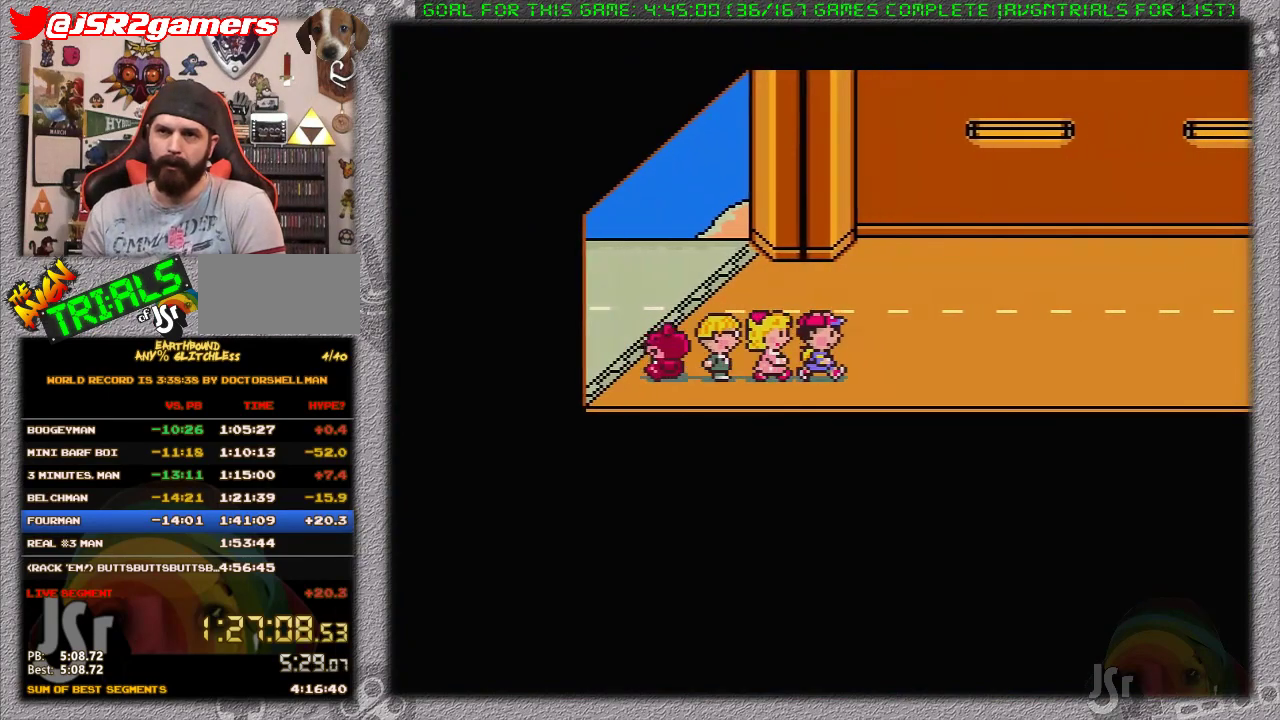
{"buttons": ["DPAD_RIGHT"], "events": []}
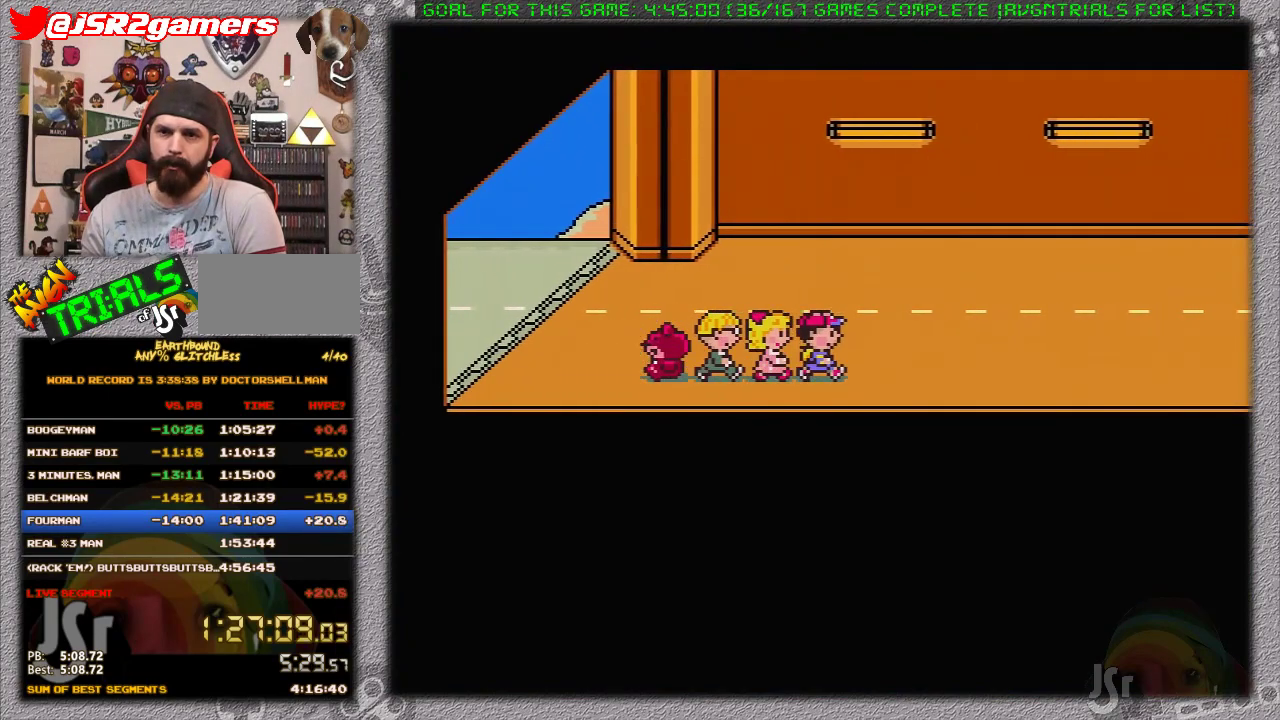
{"buttons": ["DPAD_RIGHT"], "events": []}
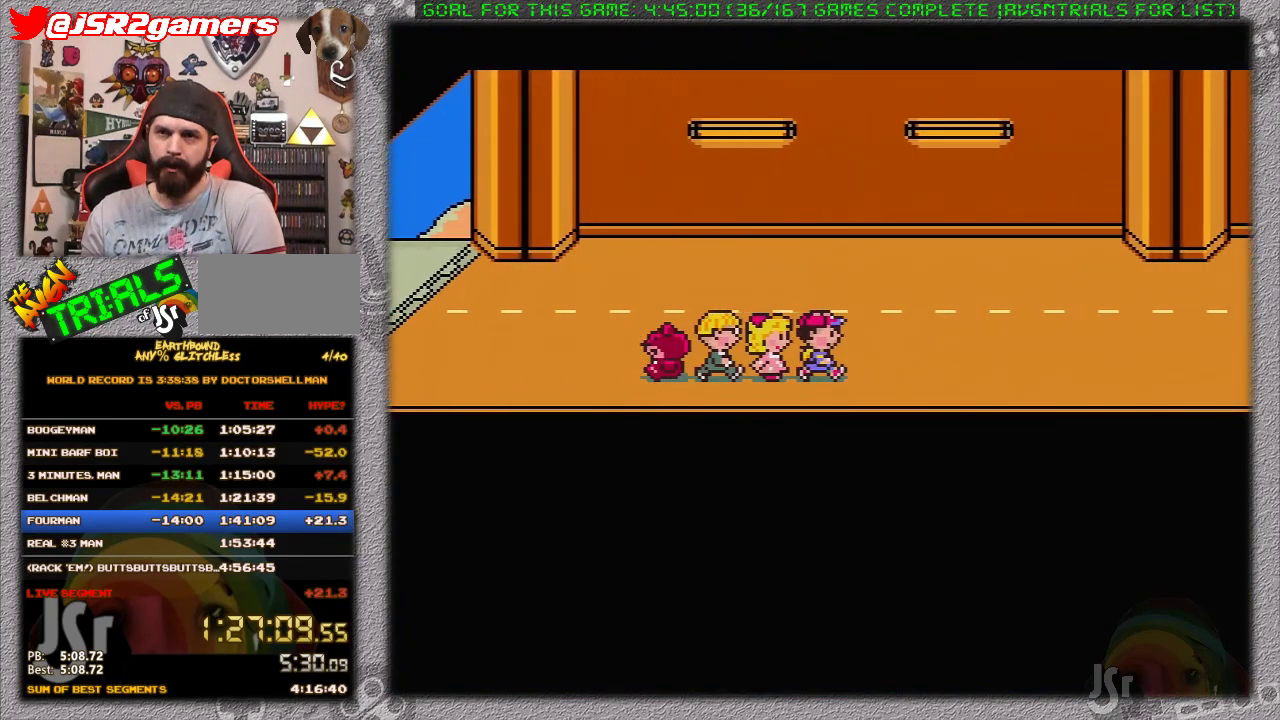
{"buttons": ["DPAD_RIGHT"], "events": []}
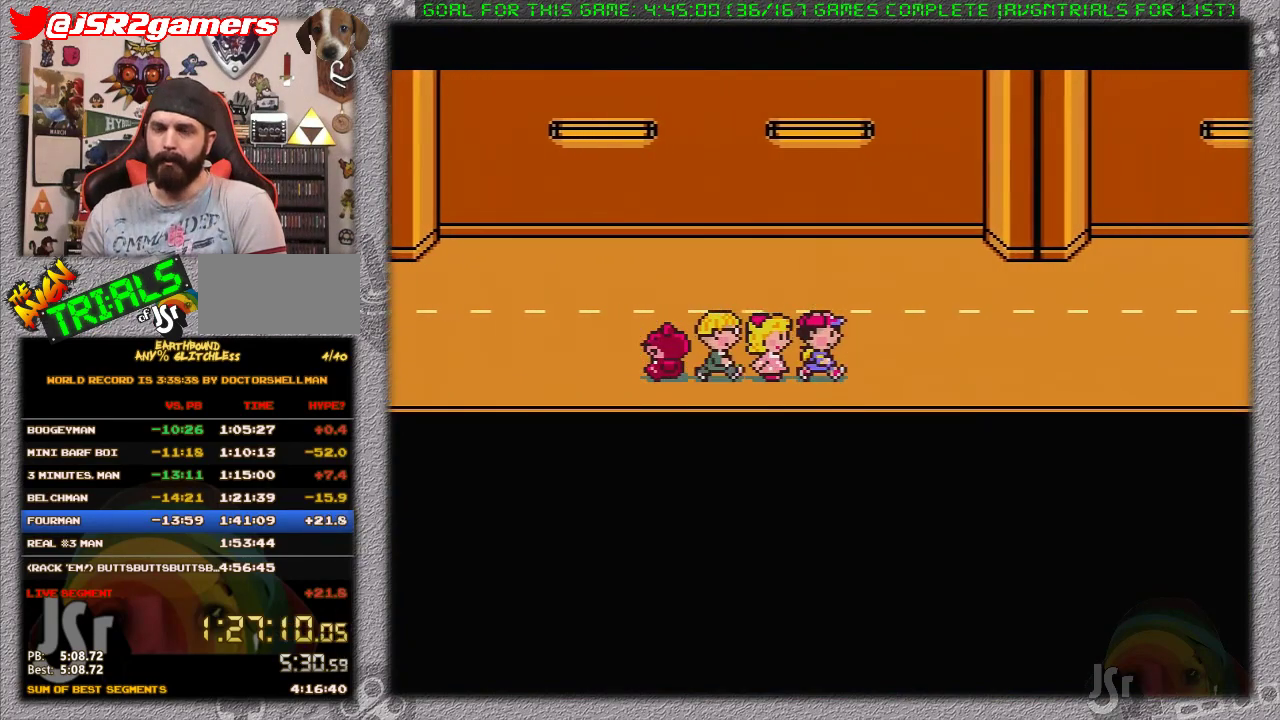
{"buttons": ["DPAD_RIGHT"], "events": []}
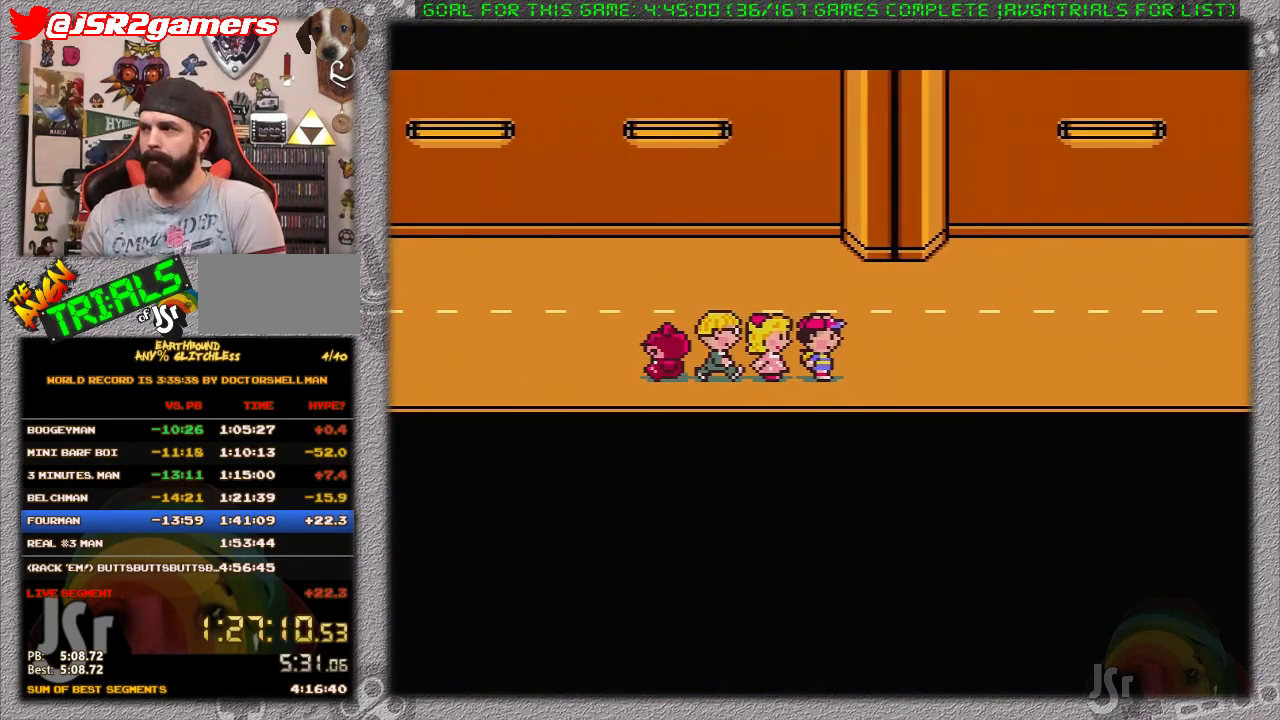
{"buttons": ["DPAD_RIGHT"], "events": []}
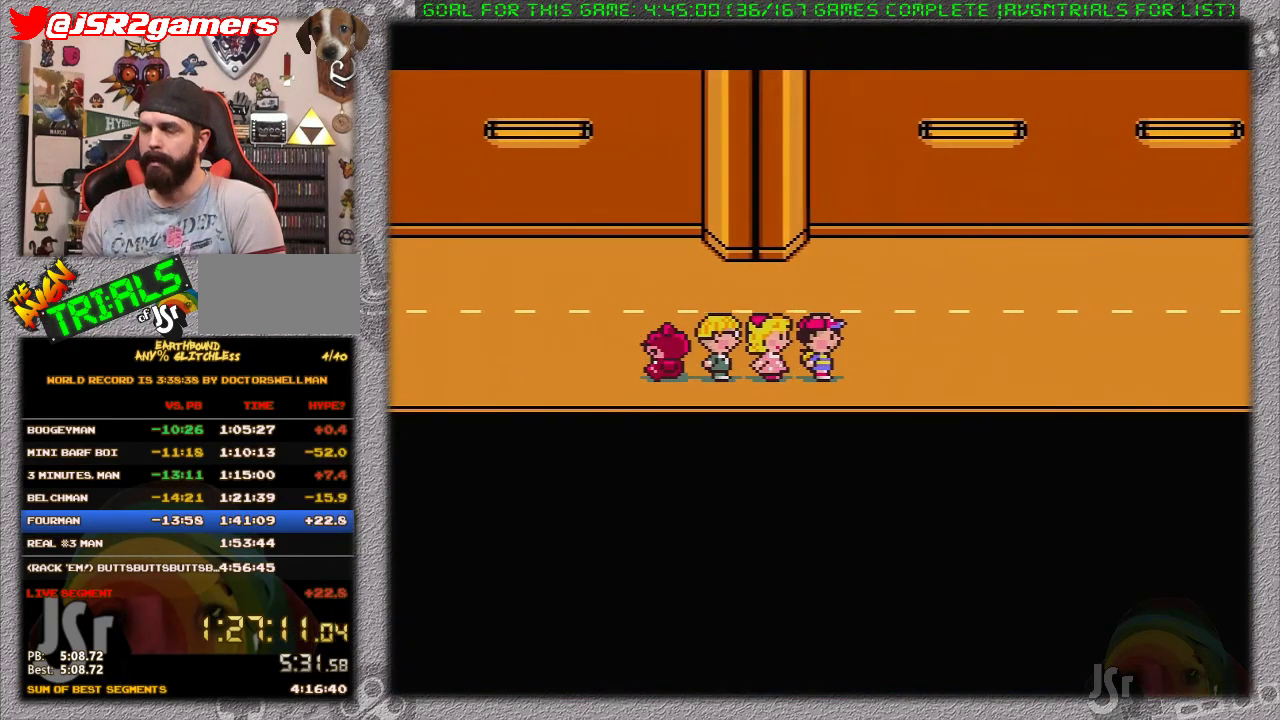
{"buttons": ["DPAD_RIGHT"], "events": []}
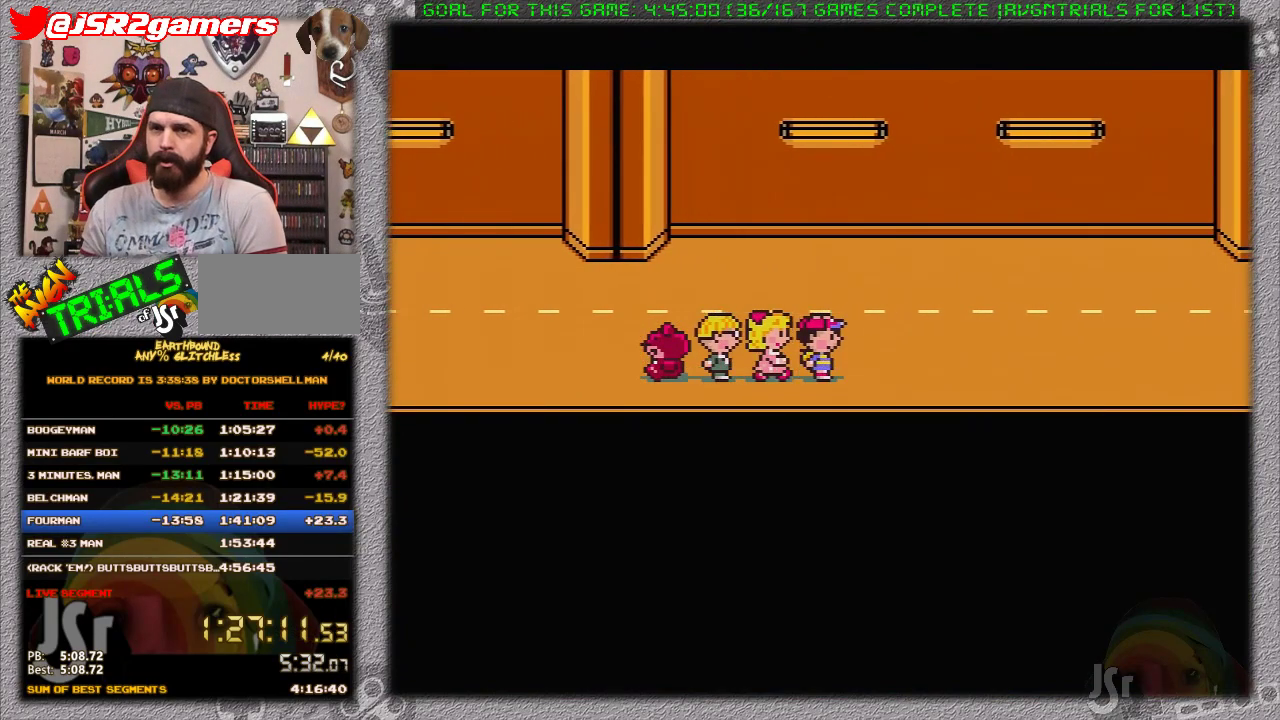
{"buttons": ["DPAD_RIGHT"], "events": []}
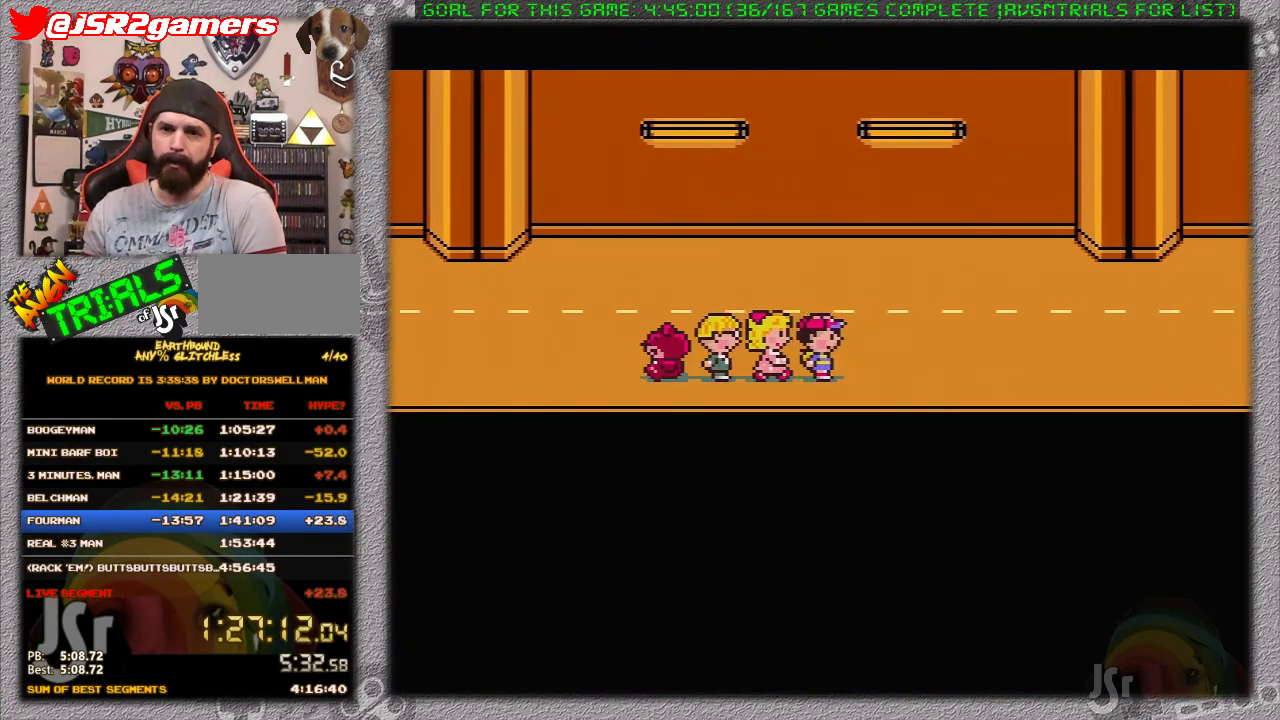
{"buttons": ["DPAD_RIGHT"], "events": []}
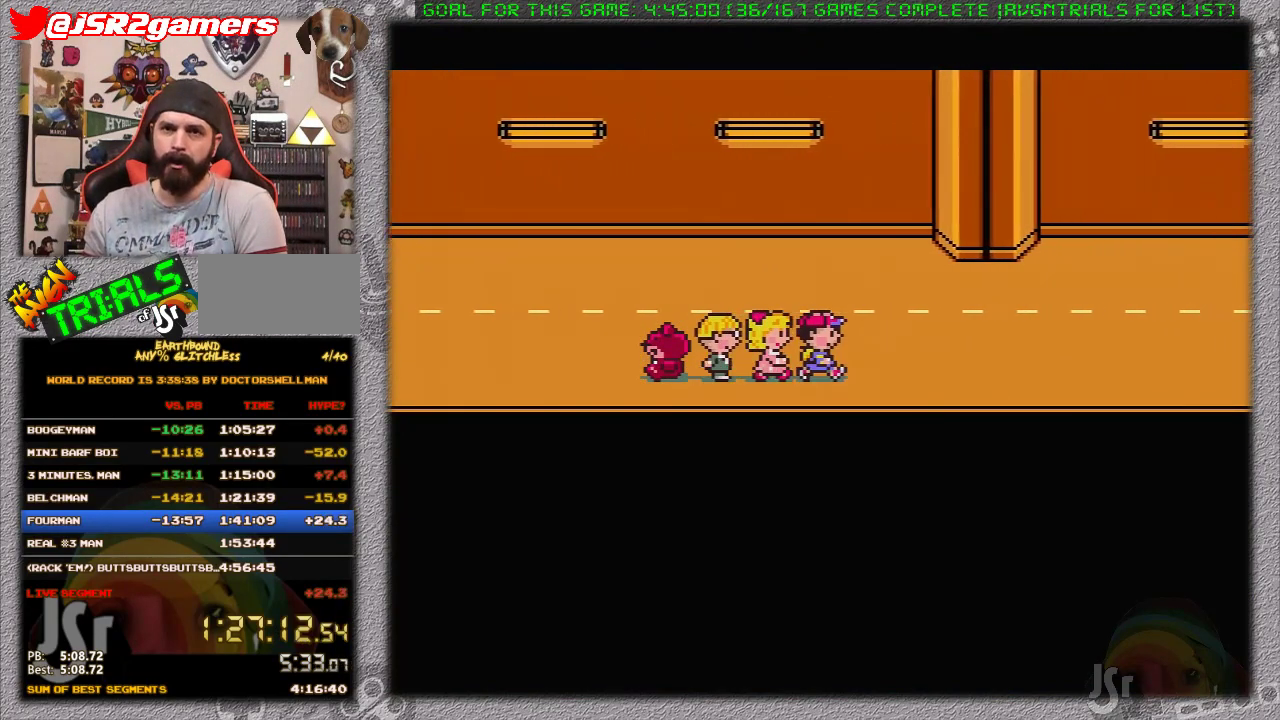
{"buttons": ["DPAD_RIGHT"], "events": []}
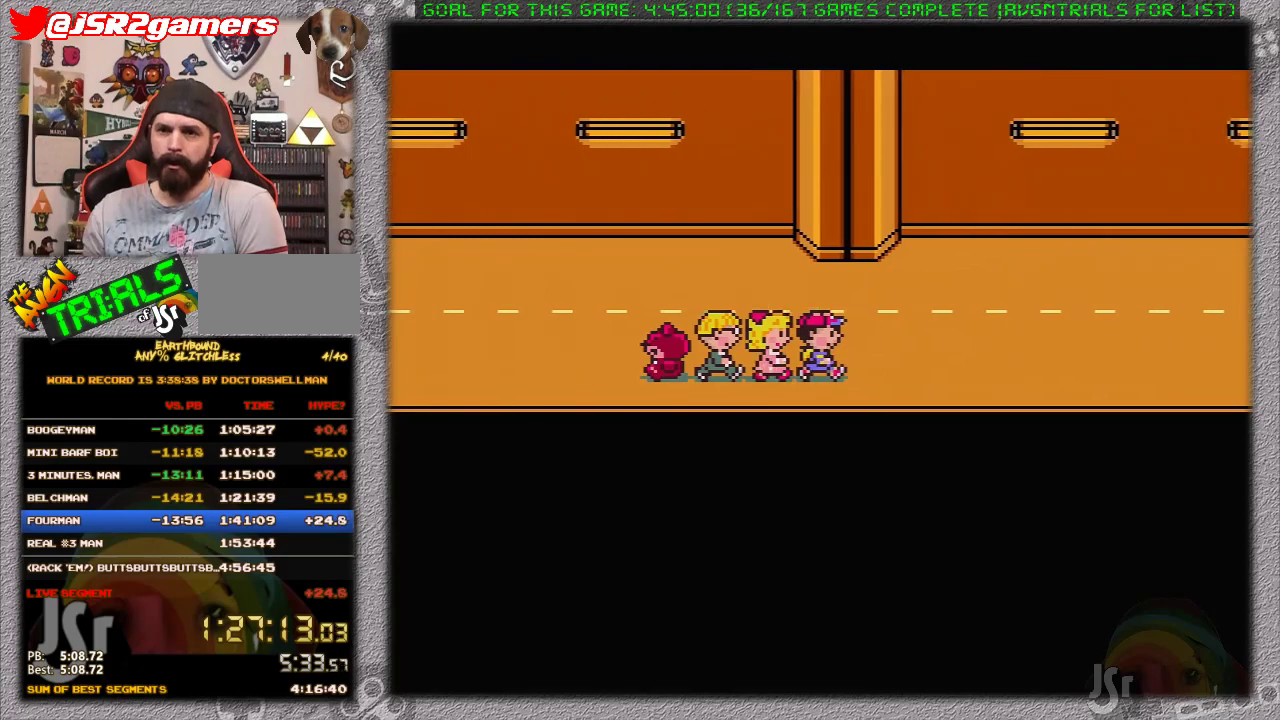
{"buttons": ["DPAD_RIGHT"], "events": []}
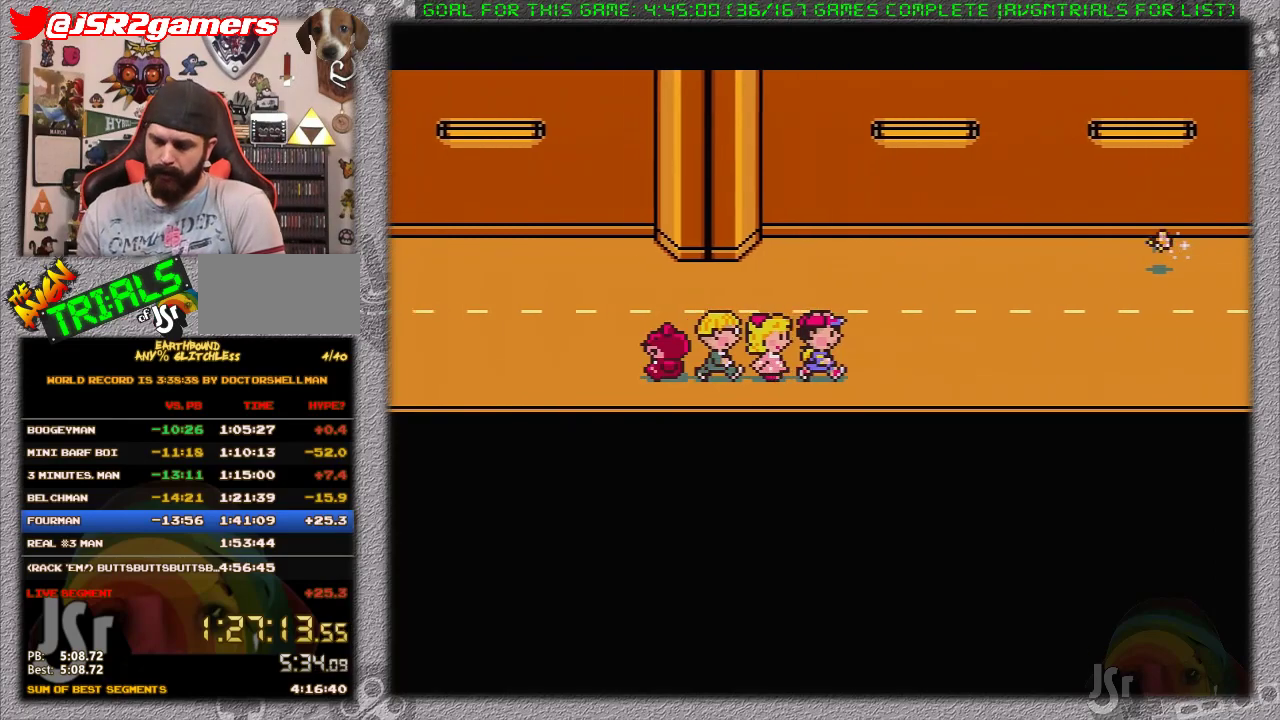
{"buttons": ["DPAD_RIGHT"], "events": []}
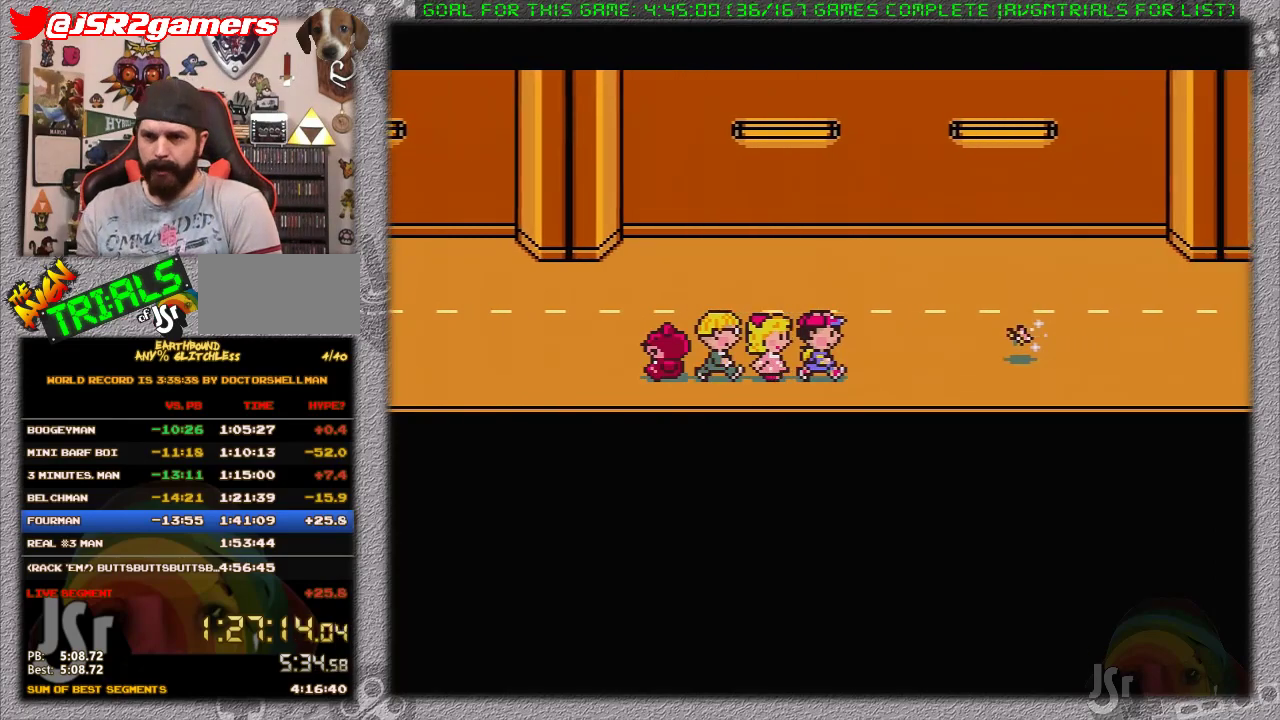
{"buttons": ["DPAD_RIGHT"], "events": [[333, "DPAD_UP", "down"], [483, "DPAD_UP", "up"]]}
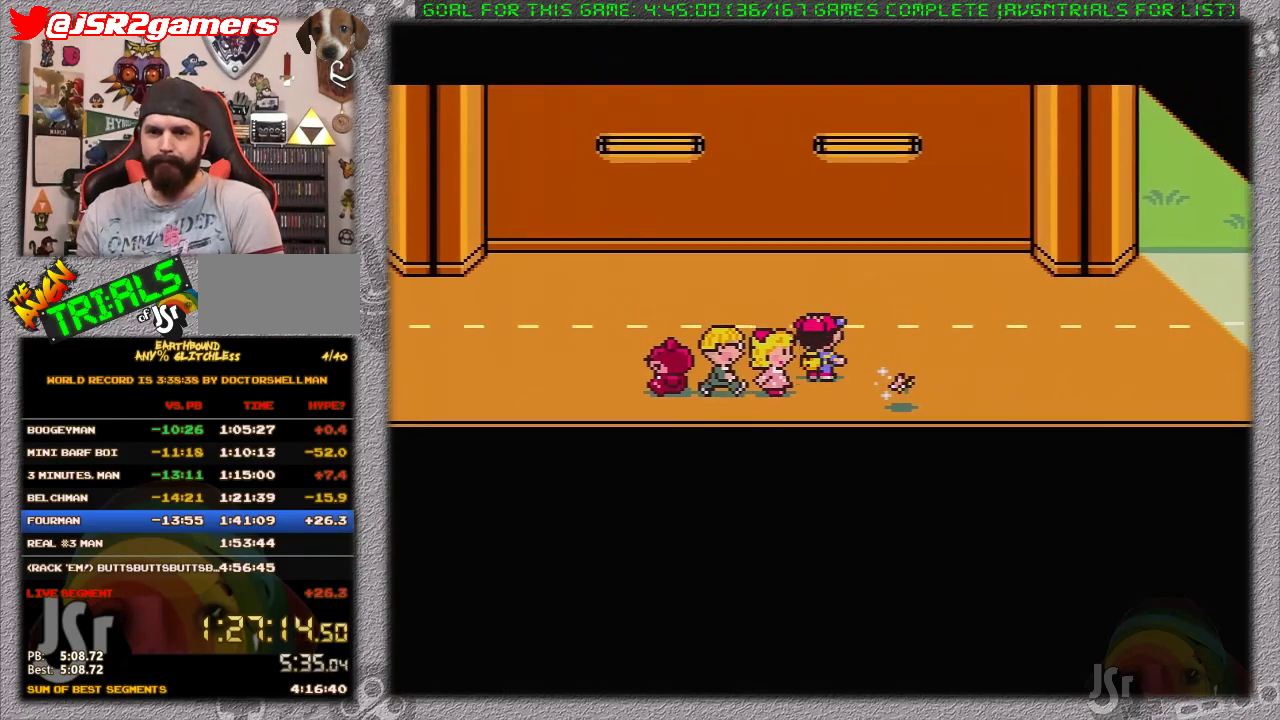
{"buttons": ["DPAD_RIGHT"], "events": []}
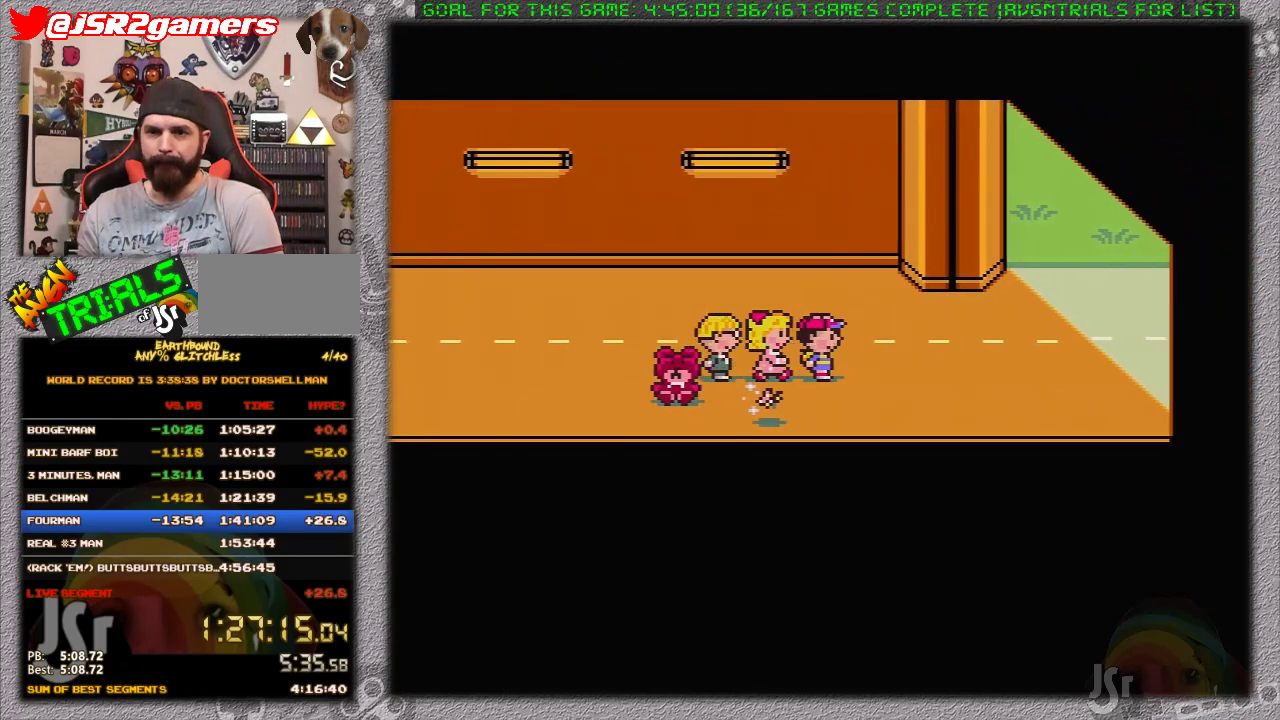
{"buttons": ["DPAD_RIGHT"], "events": []}
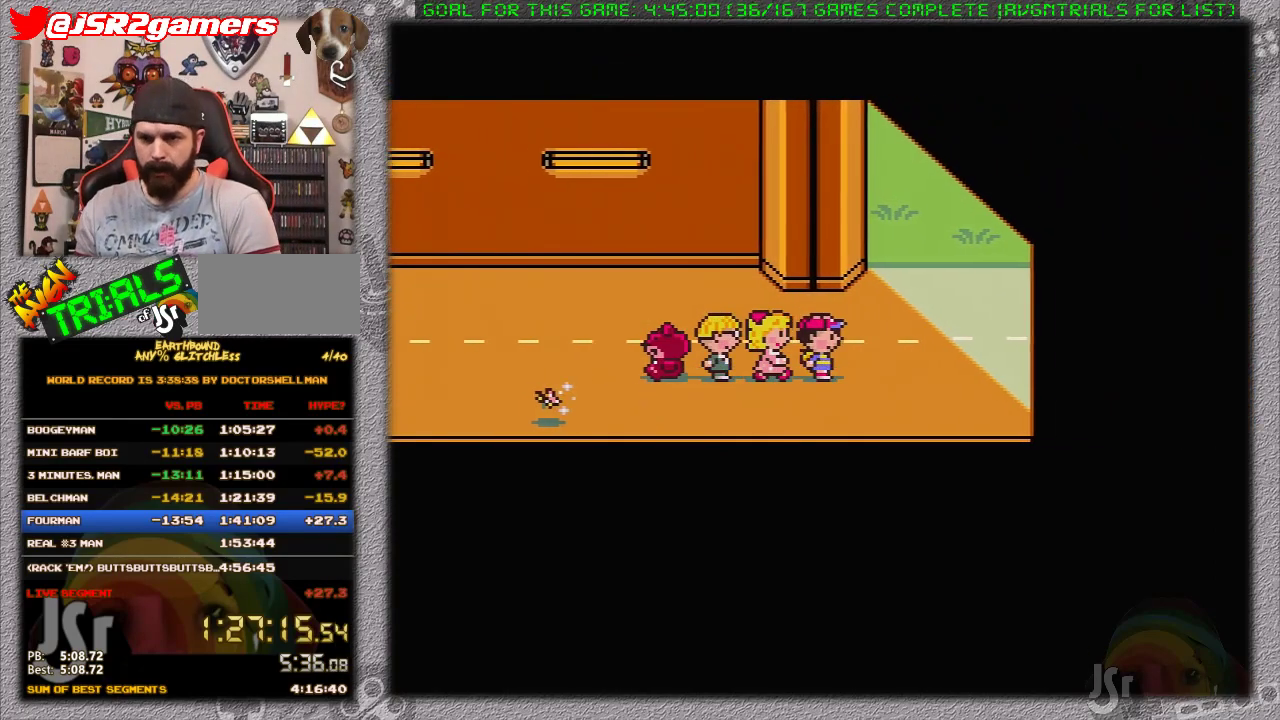
{"buttons": ["DPAD_RIGHT"], "events": []}